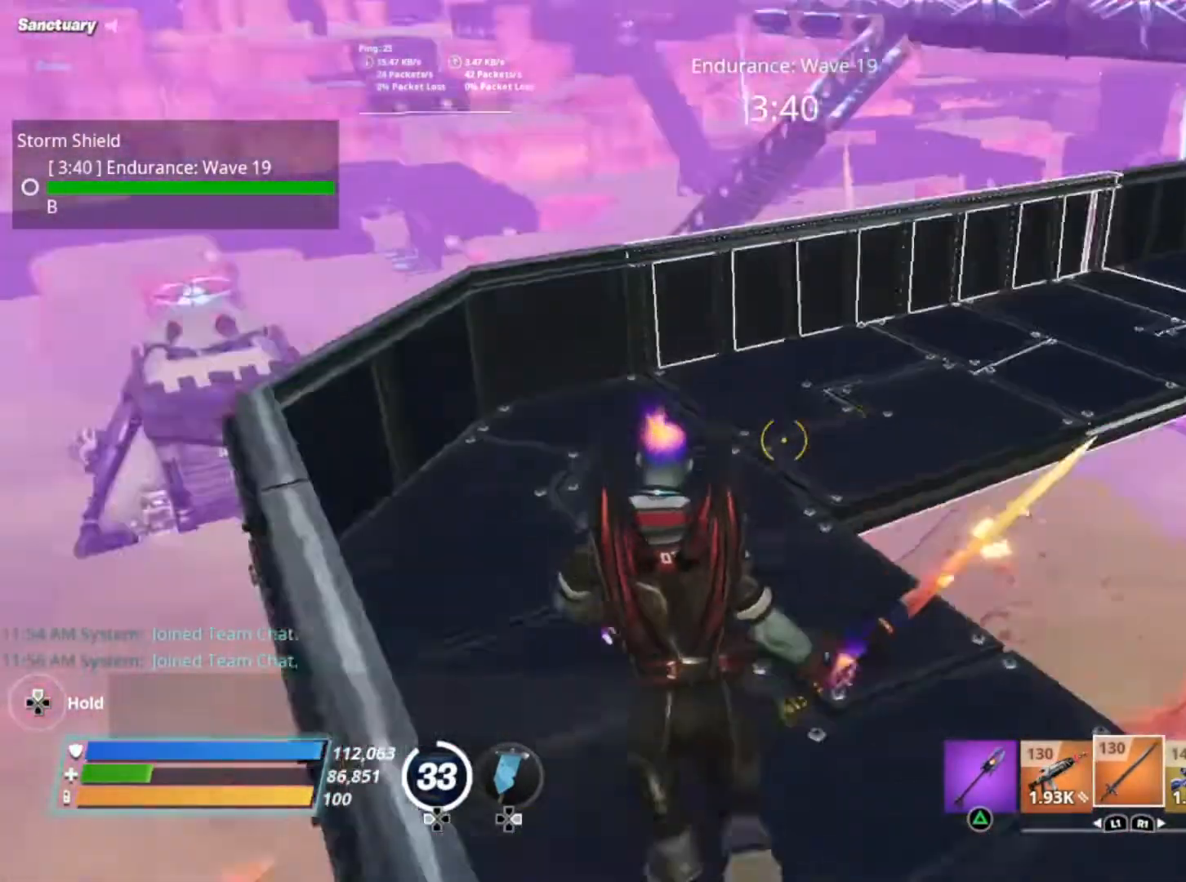
Gameplay with a controller (Xbox layout); each line is a JSON object with the inputs held at the frame after it. "events" lists button and stick changes between this image and that frame as [ms after this image, input, new state], when the widget could be followed in between. Not read: L3 R3.
{"buttons": [], "left_stick": "up-left", "right_stick": "center", "events": [[367, "left_stick", "up-left"], [500, "right_stick", "center"]]}
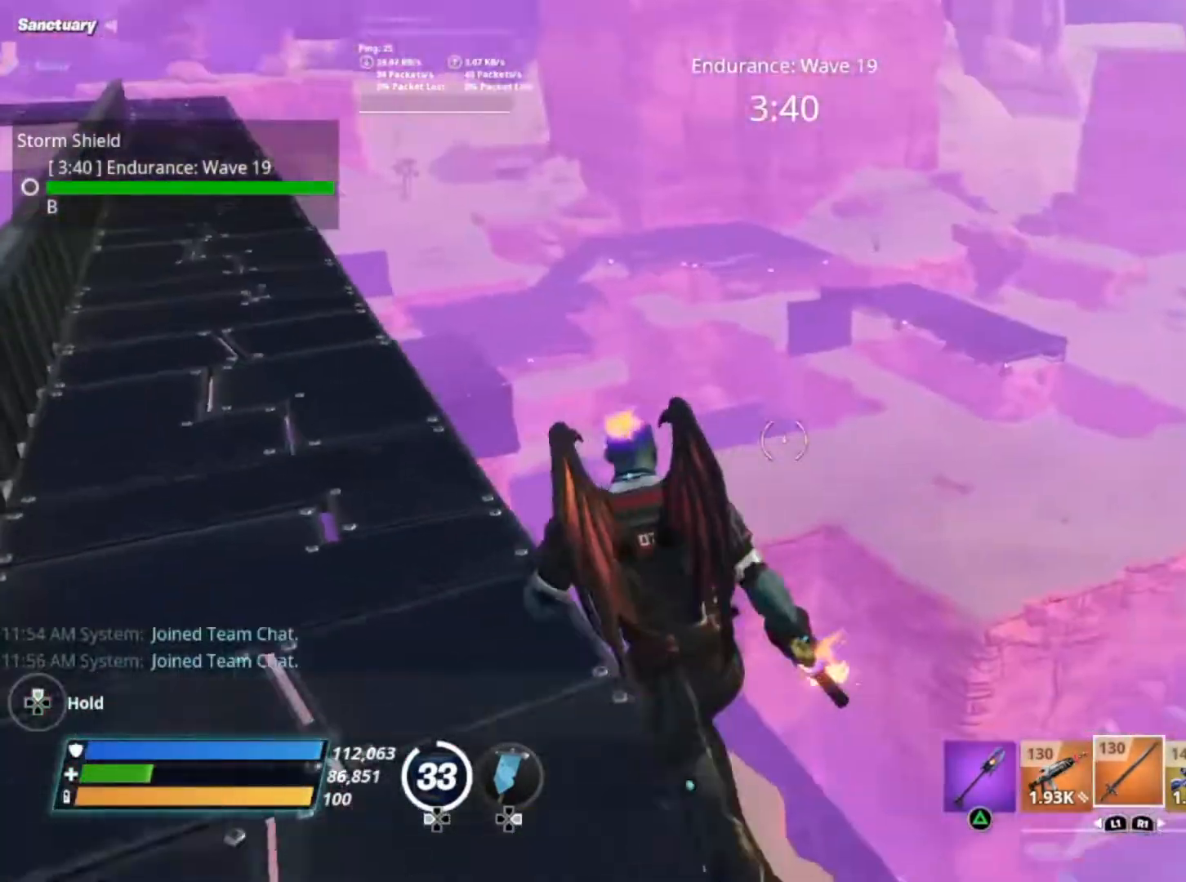
{"buttons": [], "left_stick": "up-left", "right_stick": "center", "events": [[233, "right_stick", "right"], [467, "right_stick", "center"]]}
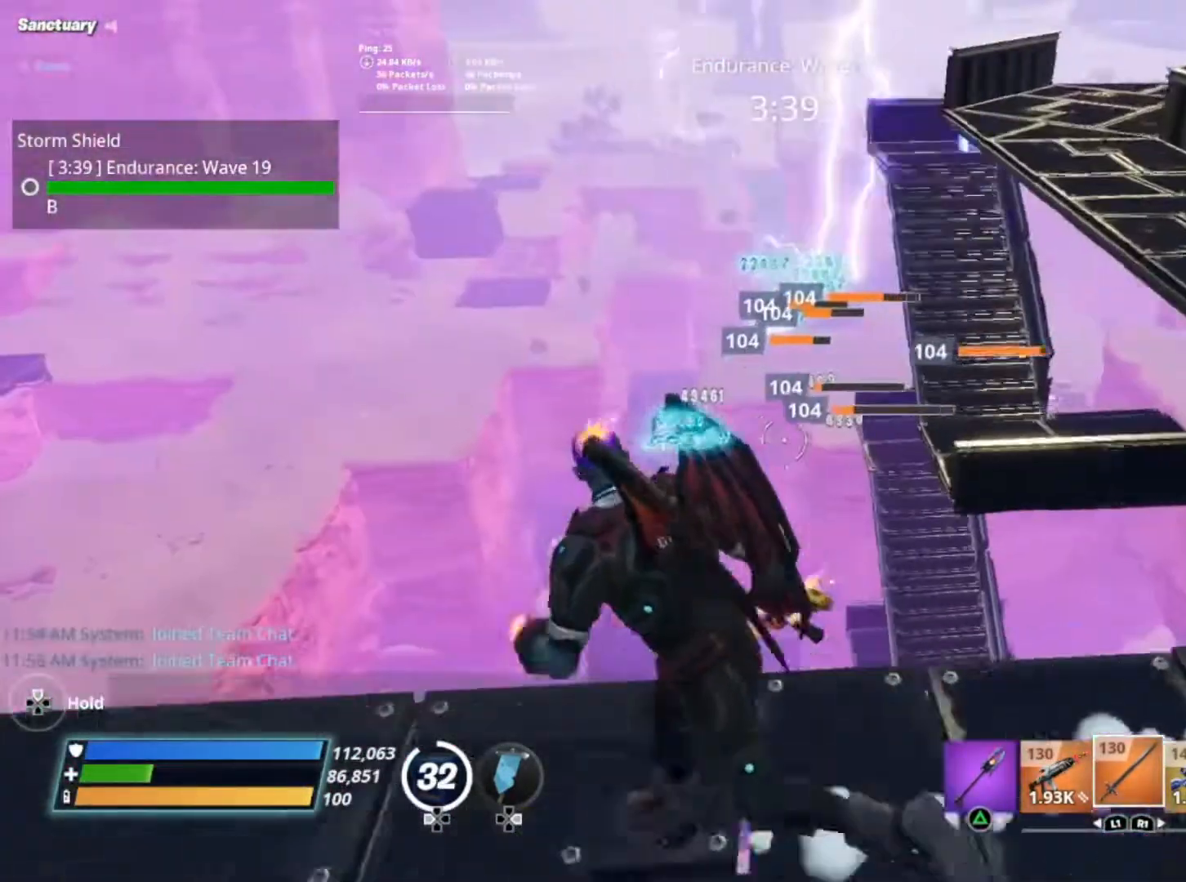
{"buttons": [], "left_stick": "up-right", "right_stick": "right", "events": [[133, "left_stick", "down-left"], [233, "left_stick", "down"], [333, "left_stick", "down-right"], [333, "right_stick", "right"], [500, "left_stick", "up-right"]]}
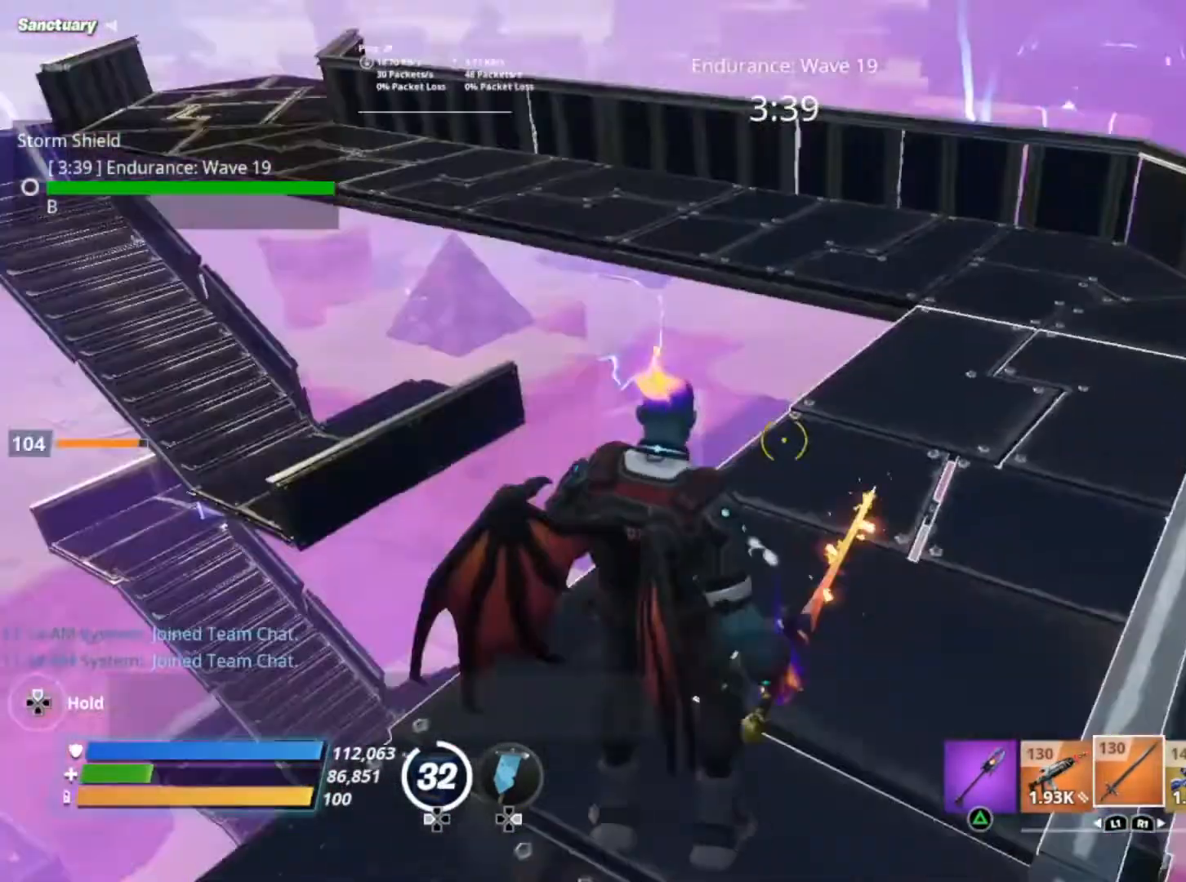
{"buttons": ["A"], "left_stick": "up-left", "right_stick": "center", "events": [[33, "right_stick", "center"], [267, "left_stick", "up"], [467, "A", "down"], [467, "left_stick", "up-left"]]}
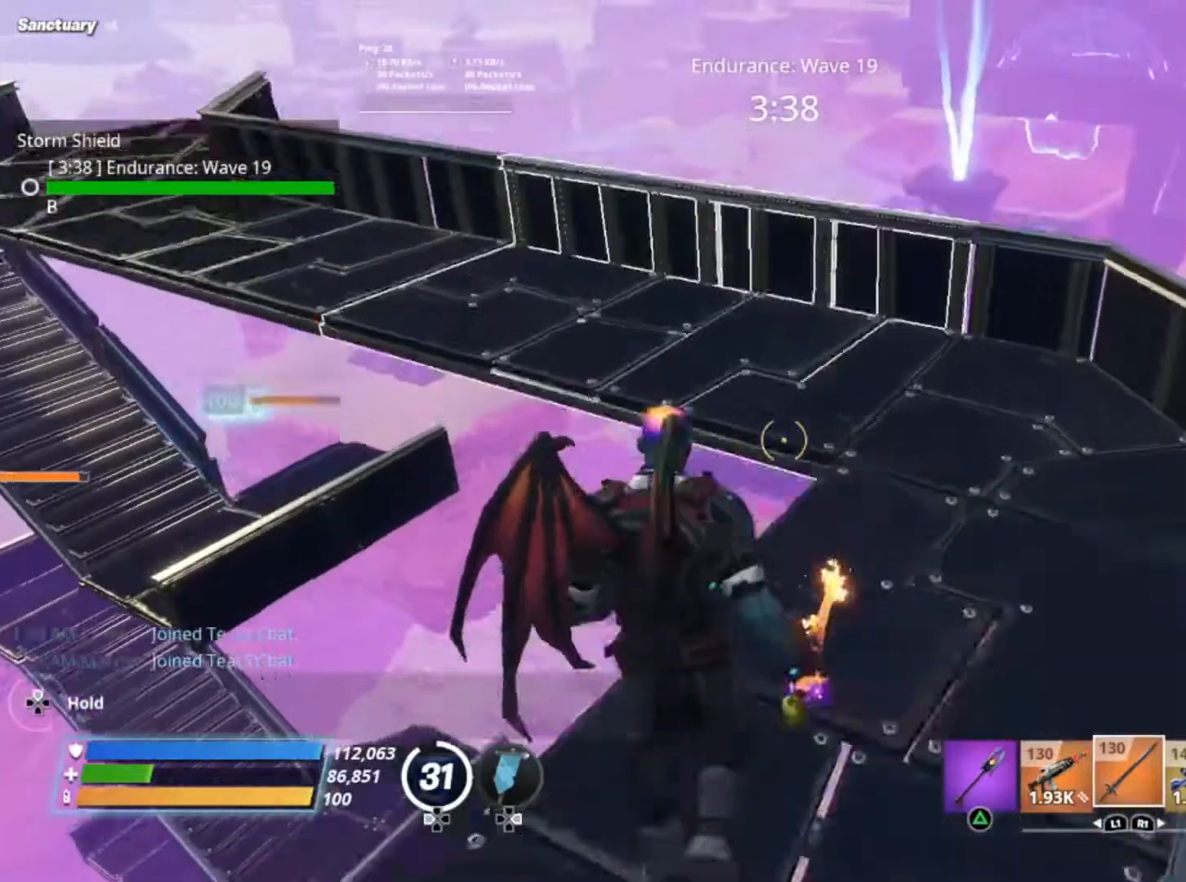
{"buttons": ["R1"], "left_stick": "up-left", "right_stick": "left", "events": [[67, "A", "up"], [200, "Y", "down"], [300, "Y", "up"], [467, "R1", "down"], [500, "right_stick", "left"]]}
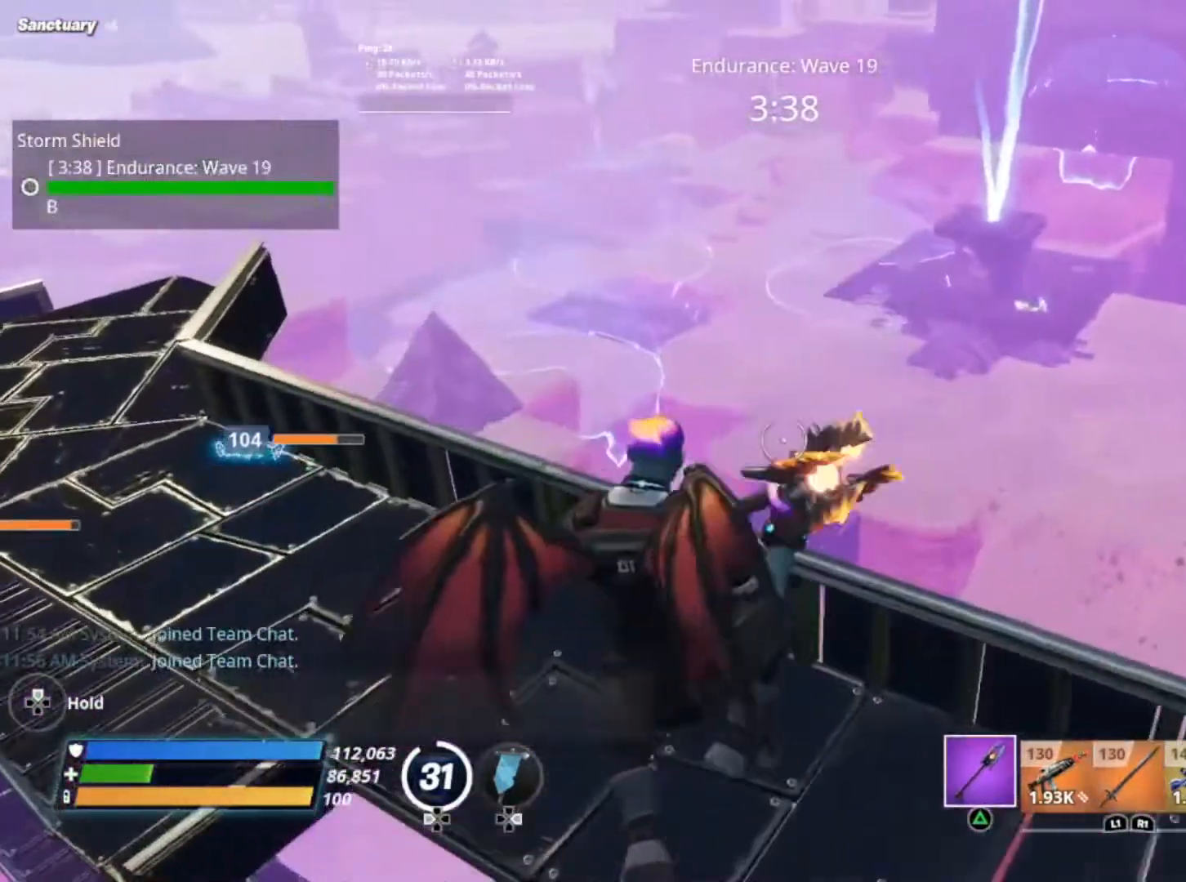
{"buttons": [], "left_stick": "up-left", "right_stick": "center", "events": [[167, "R1", "up"], [300, "right_stick", "center"]]}
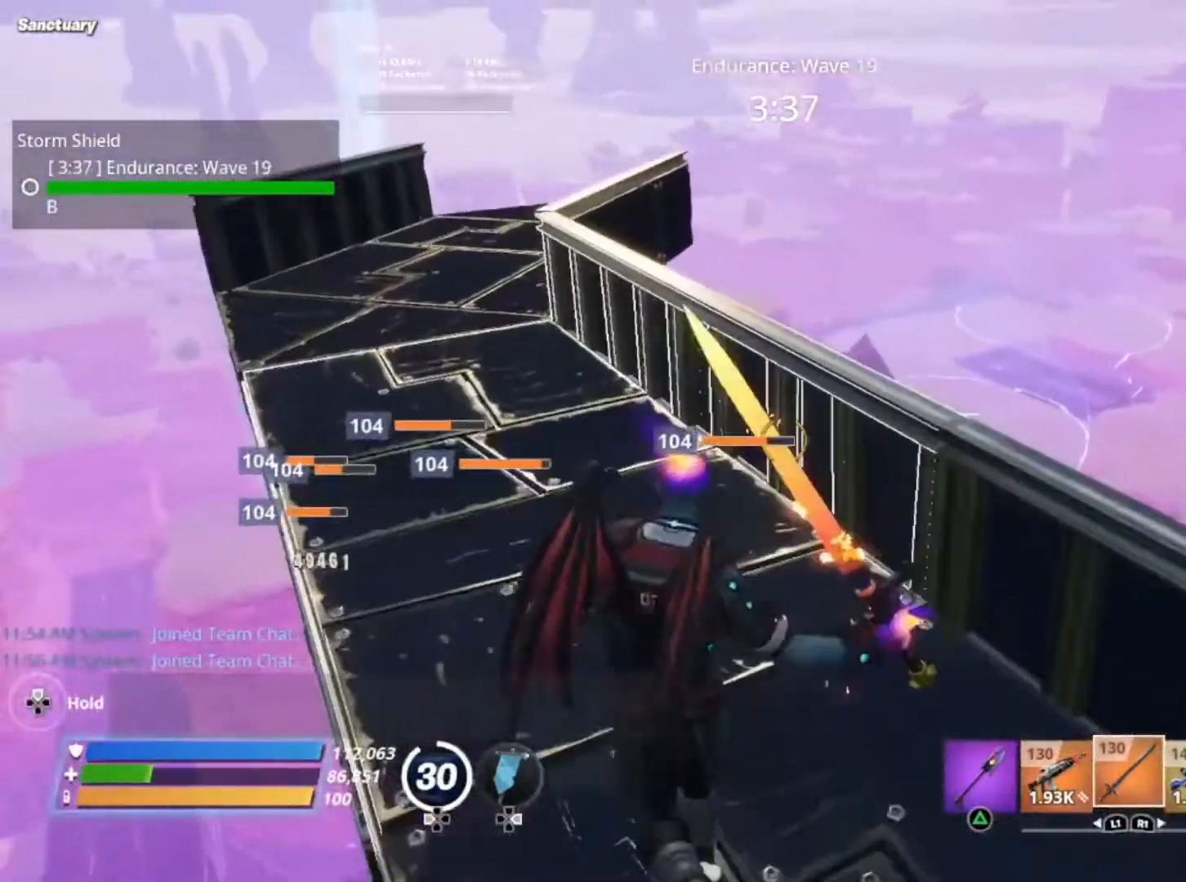
{"buttons": ["Y"], "left_stick": "up", "right_stick": "center", "events": [[167, "A", "down"], [300, "A", "up"], [400, "left_stick", "up"], [433, "Y", "down"]]}
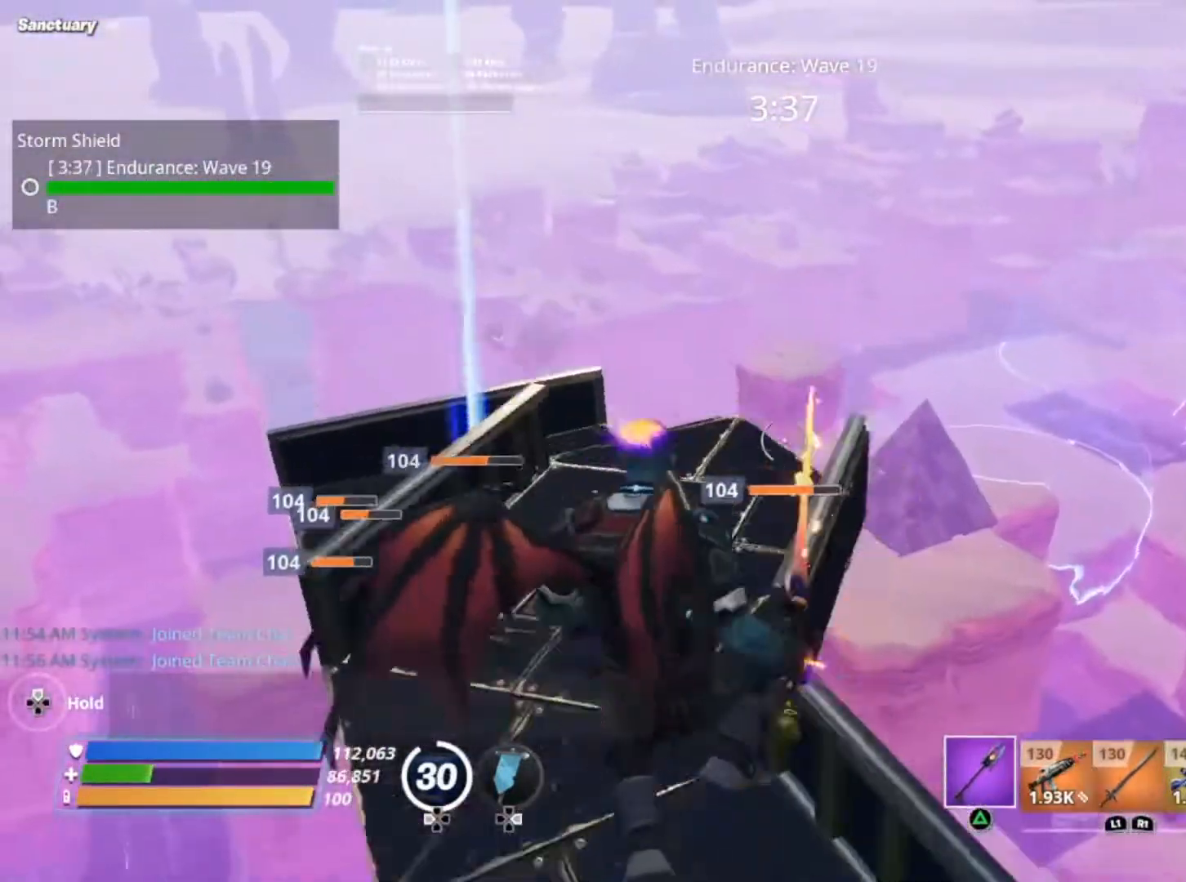
{"buttons": [], "left_stick": "up", "right_stick": "center"}
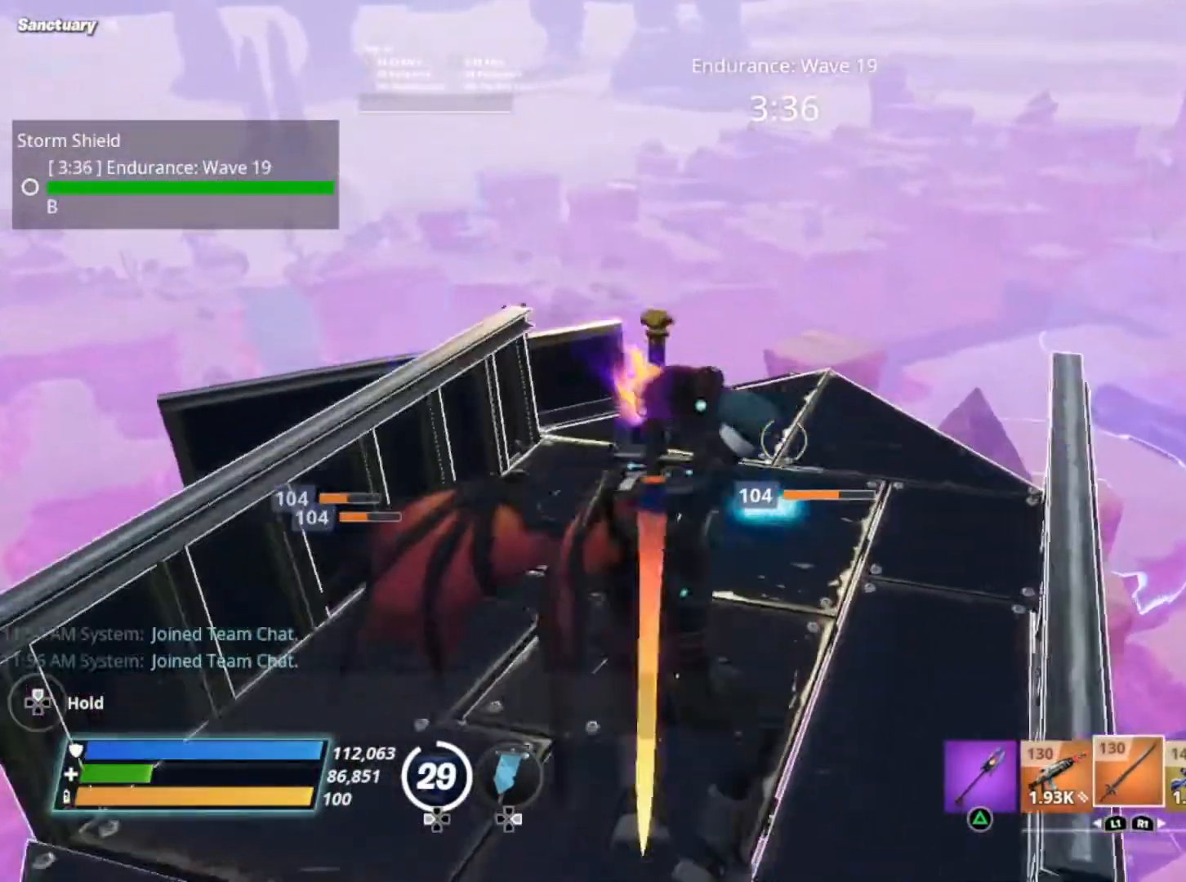
{"buttons": [], "left_stick": "up", "right_stick": "center", "events": [[200, "right_stick", "down-left"], [500, "right_stick", "center"]]}
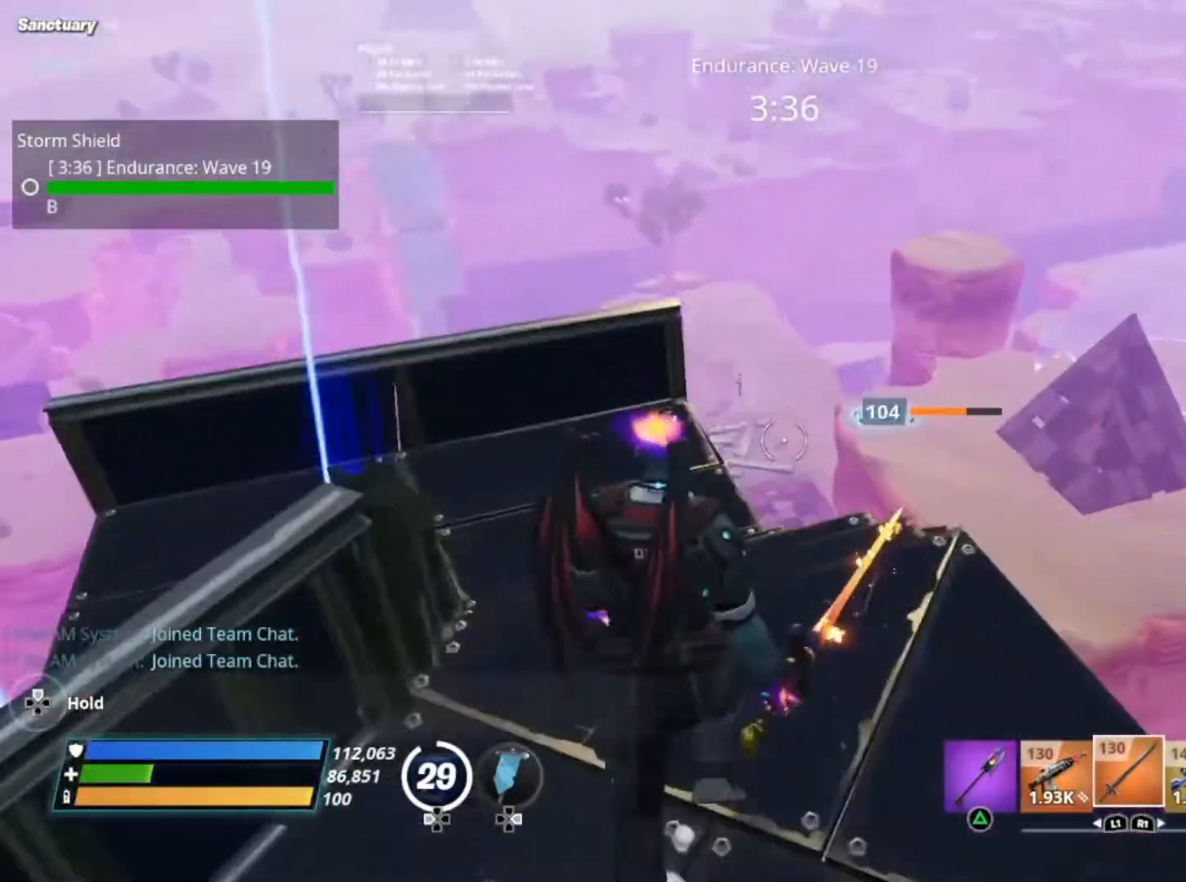
{"buttons": [], "left_stick": "down-right", "right_stick": "center", "events": [[33, "right_stick", "down-left"], [67, "right_stick", "center"], [133, "right_stick", "left"], [333, "left_stick", "center"], [333, "right_stick", "center"], [400, "left_stick", "down-right"]]}
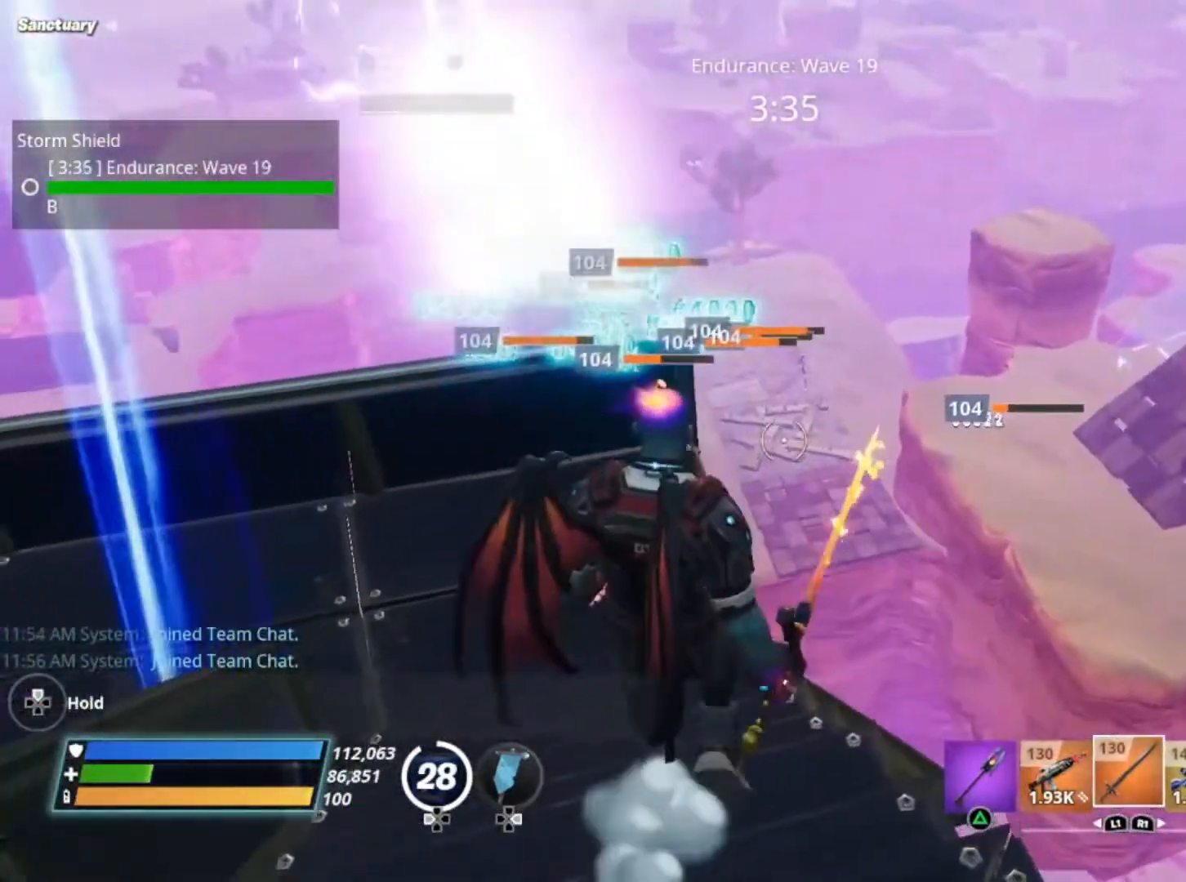
{"buttons": [], "left_stick": "center", "right_stick": "center", "events": [[67, "left_stick", "center"], [200, "A", "down"], [300, "A", "up"], [400, "Y", "down"], [500, "Y", "up"]]}
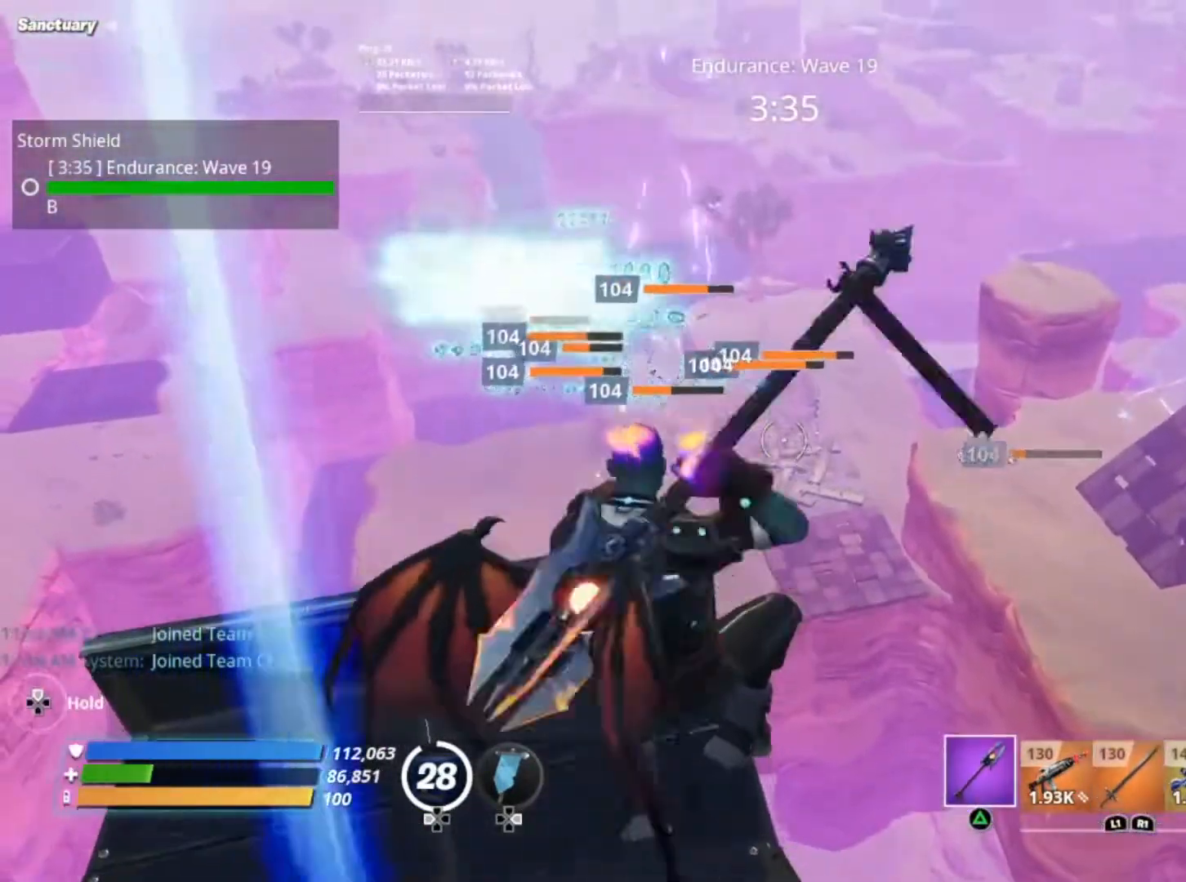
{"buttons": [], "left_stick": "center", "right_stick": "left", "events": [[167, "R1", "down"], [367, "R1", "up"], [500, "right_stick", "left"]]}
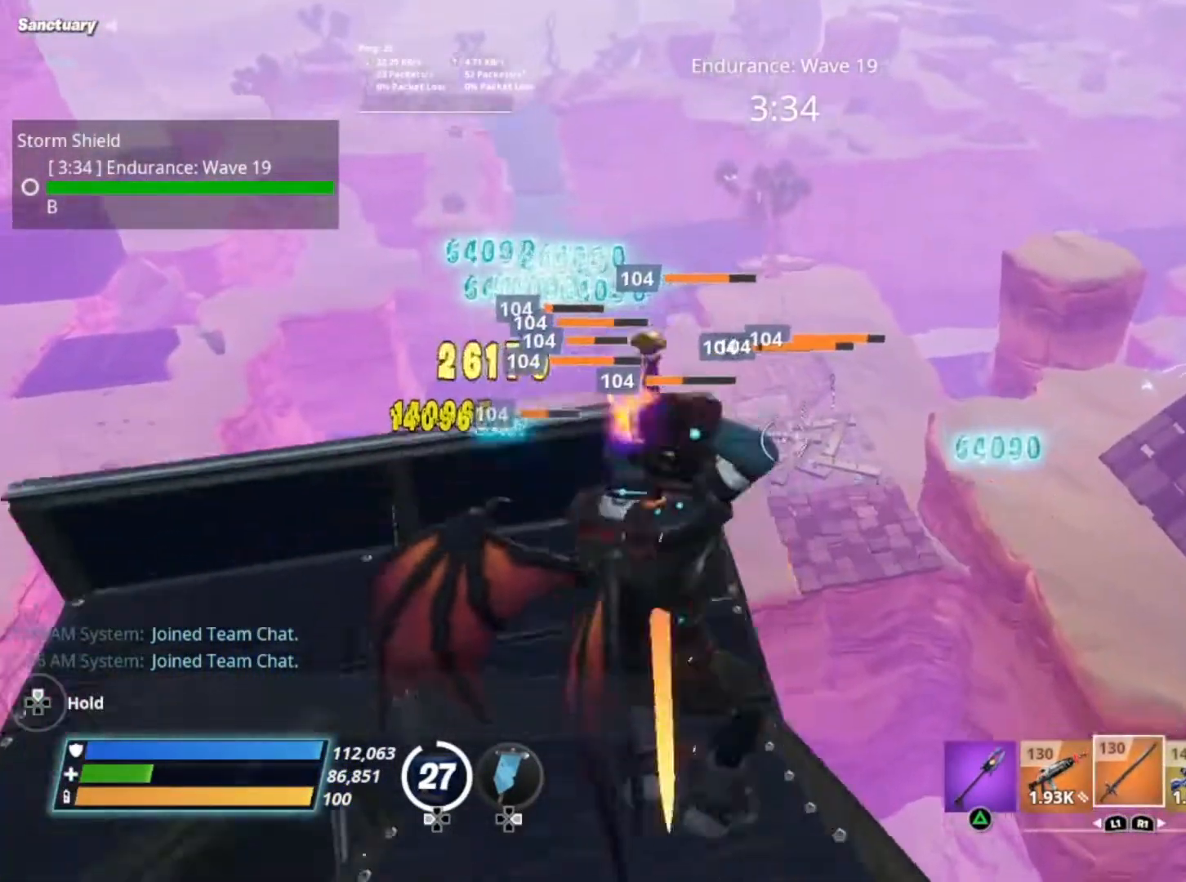
{"buttons": ["Y"], "left_stick": "center", "right_stick": "center", "events": [[167, "right_stick", "center"], [267, "A", "down"], [400, "A", "up"], [500, "Y", "down"]]}
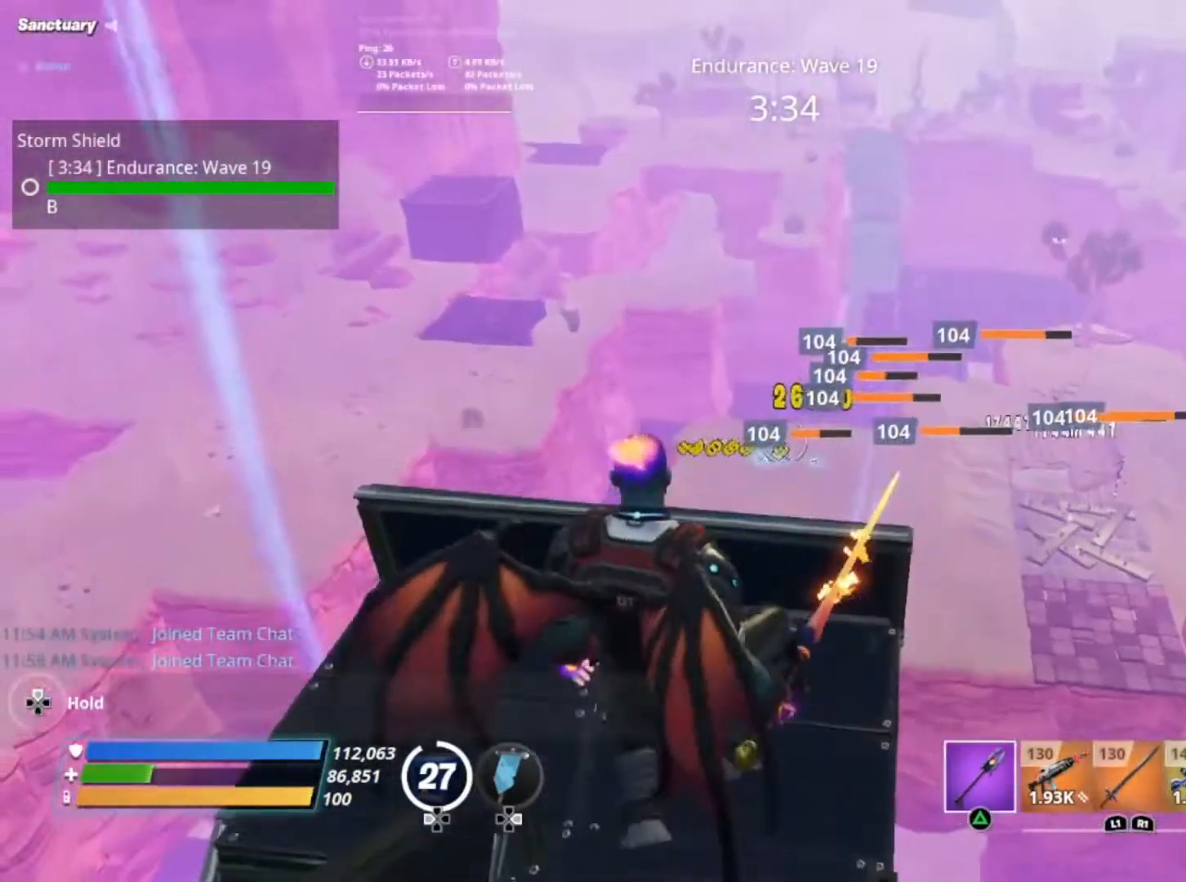
{"buttons": [], "left_stick": "center", "right_stick": "left", "events": [[100, "Y", "up"], [233, "R1", "down"], [267, "right_stick", "left"], [300, "R1", "up"]]}
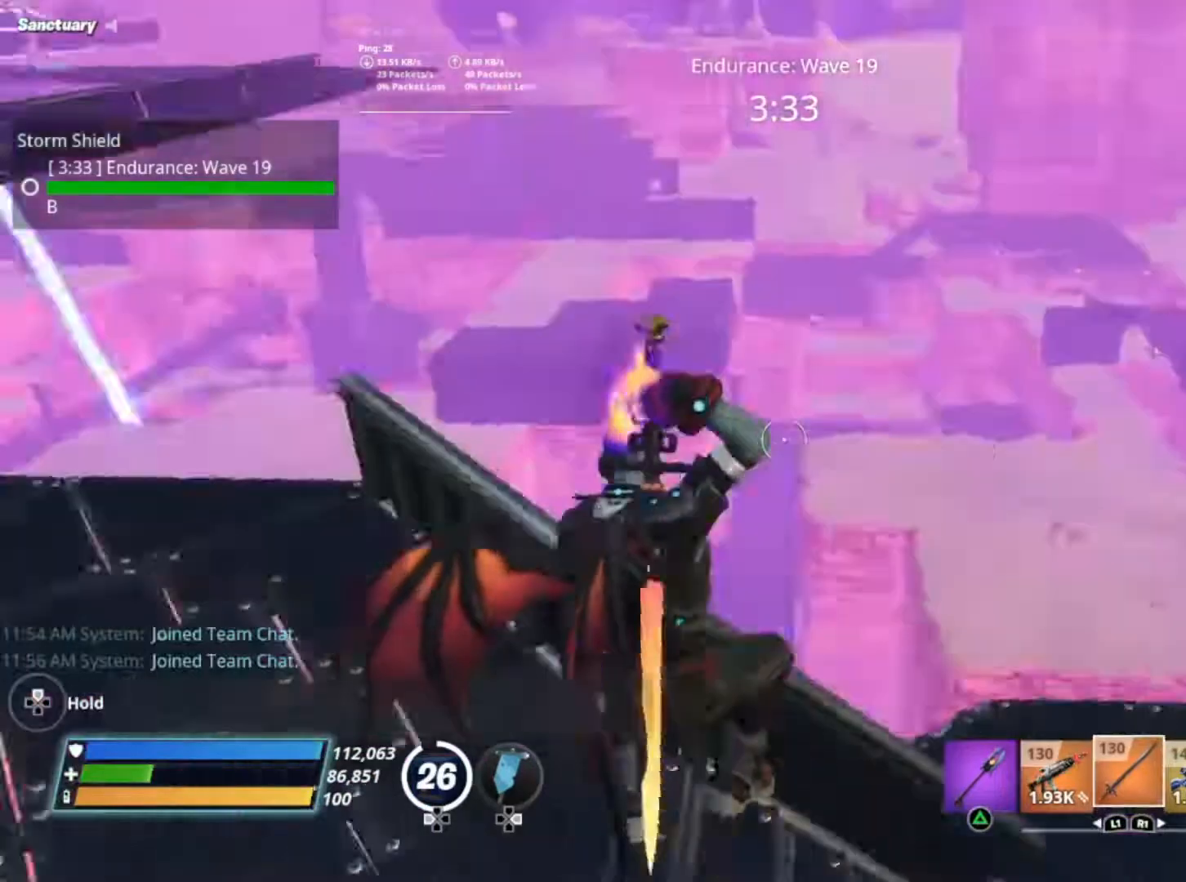
{"buttons": [], "left_stick": "up-right", "right_stick": "center", "events": [[83, "left_stick", "up-left"], [200, "right_stick", "center"], [333, "A", "down"], [400, "left_stick", "up-right"], [433, "A", "up"]]}
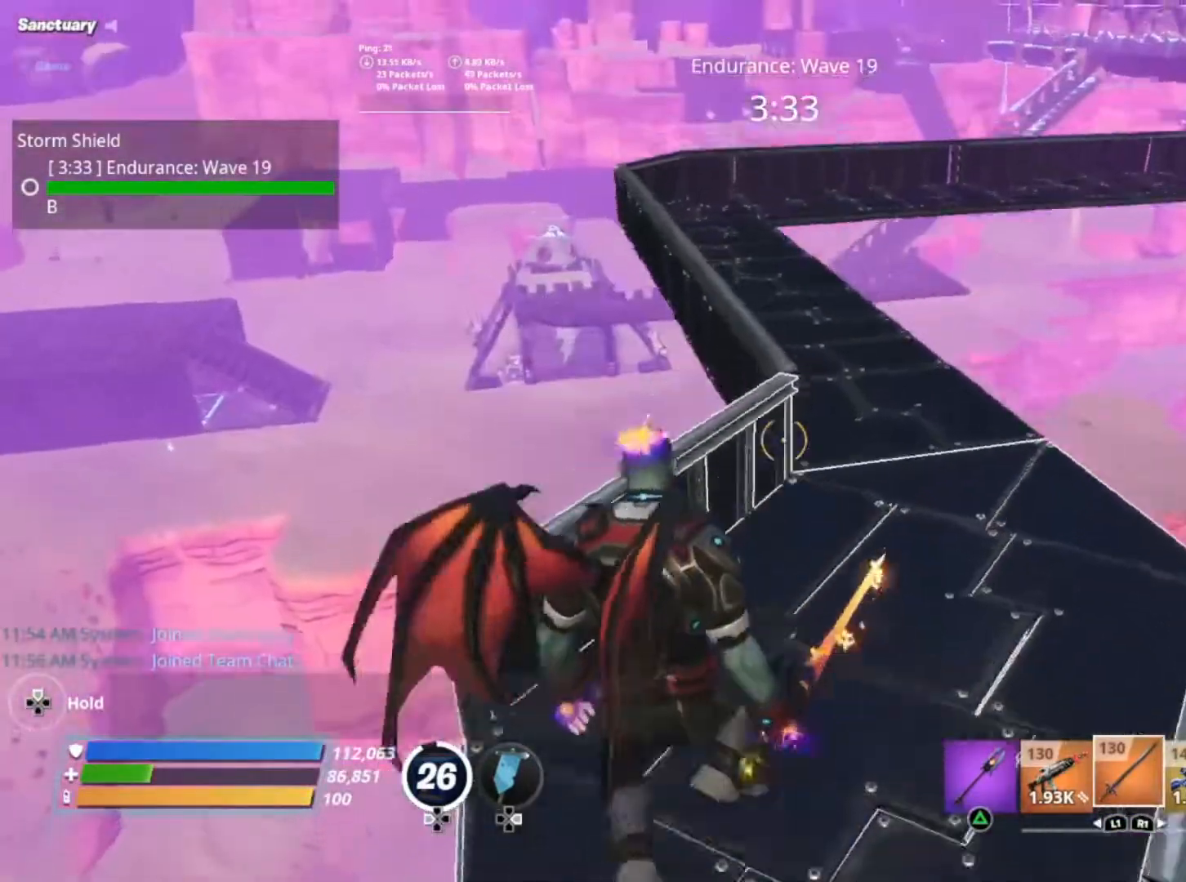
{"buttons": [], "left_stick": "up-right", "right_stick": "left"}
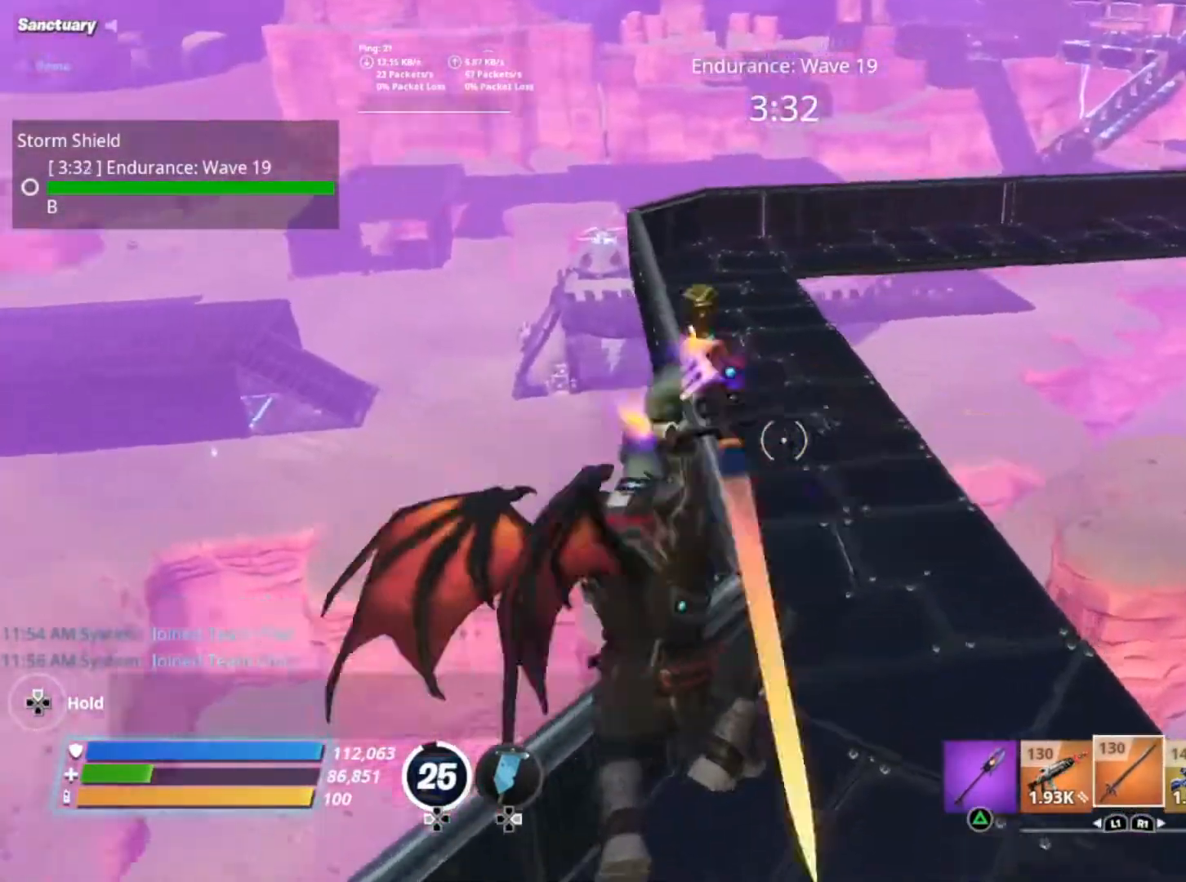
{"buttons": [], "left_stick": "up", "right_stick": "center", "events": [[33, "left_stick", "up"], [200, "right_stick", "center"], [300, "A", "down"], [400, "A", "up"]]}
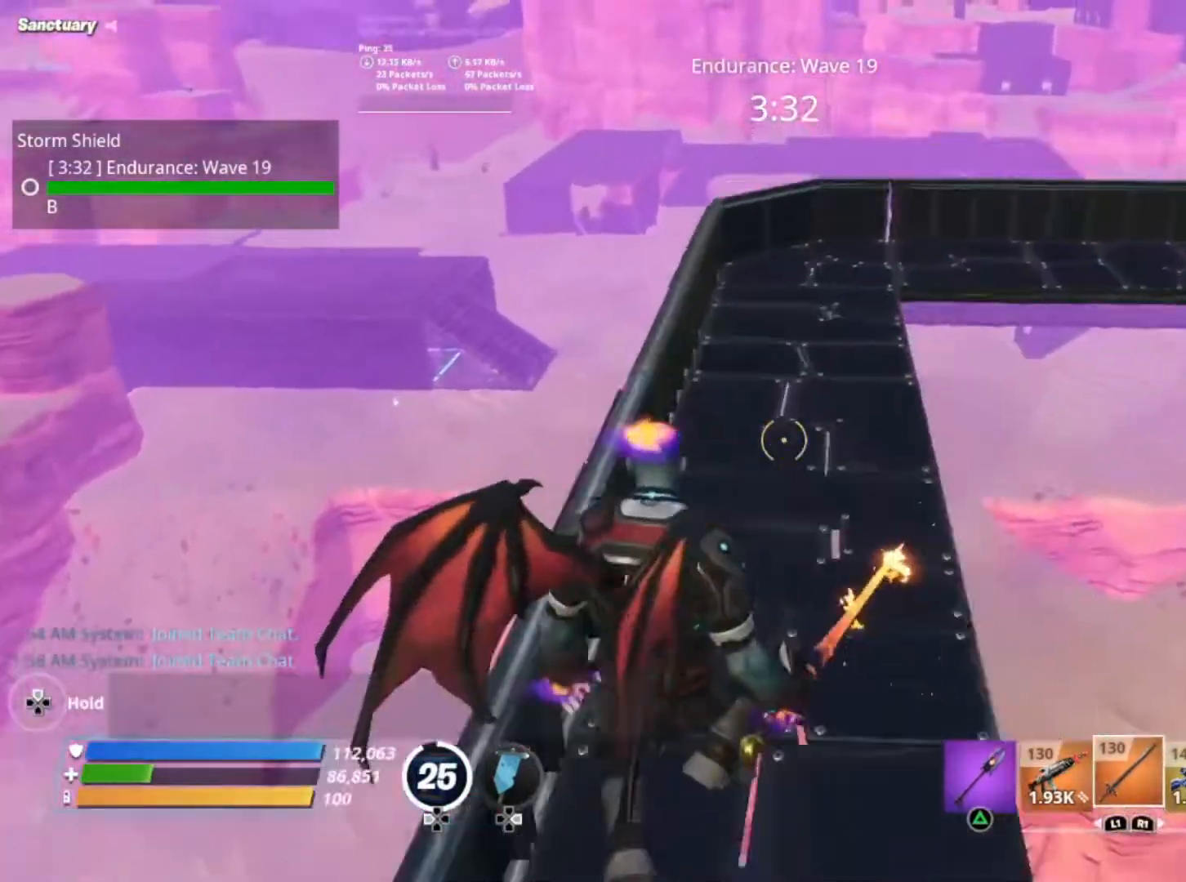
{"buttons": [], "left_stick": "up", "right_stick": "center", "events": [[33, "Y", "down"], [100, "Y", "up"]]}
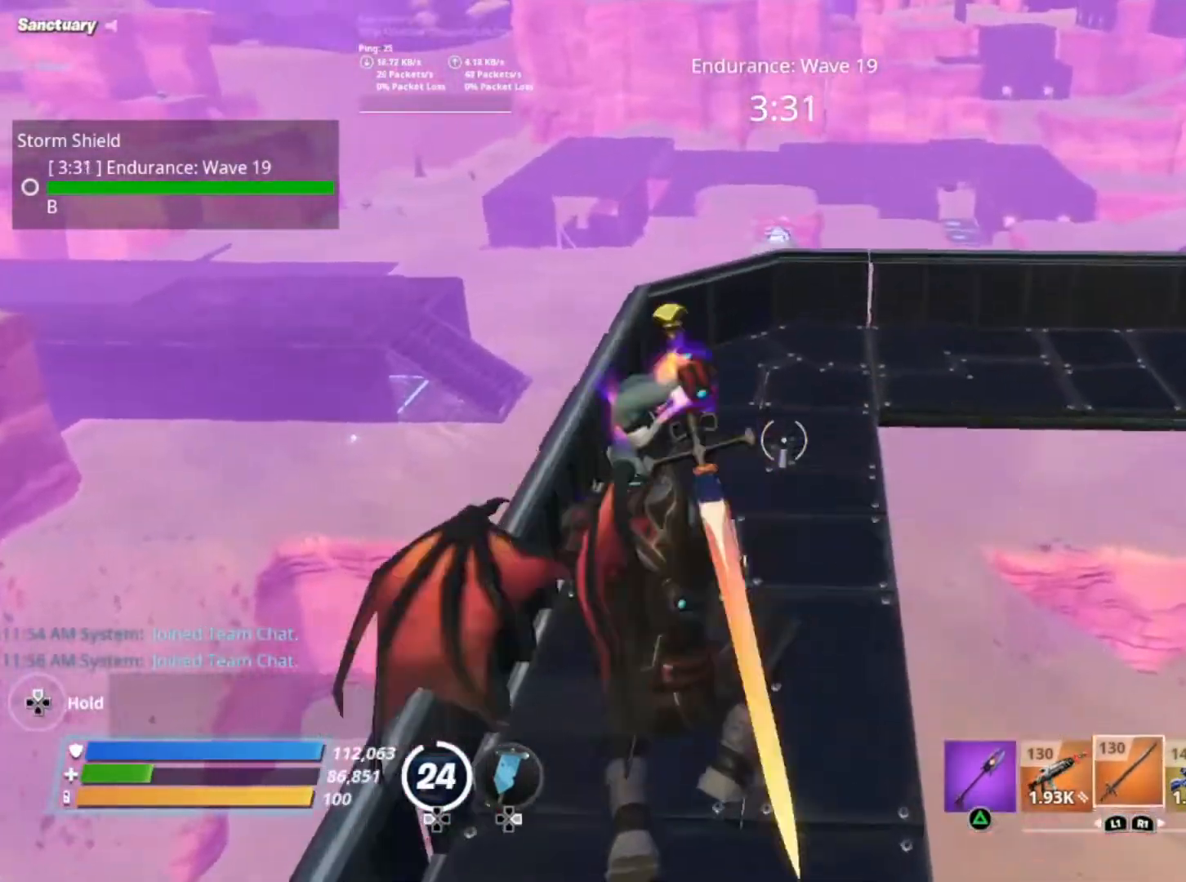
{"buttons": [], "left_stick": "up", "right_stick": "right", "events": [[250, "right_stick", "right"]]}
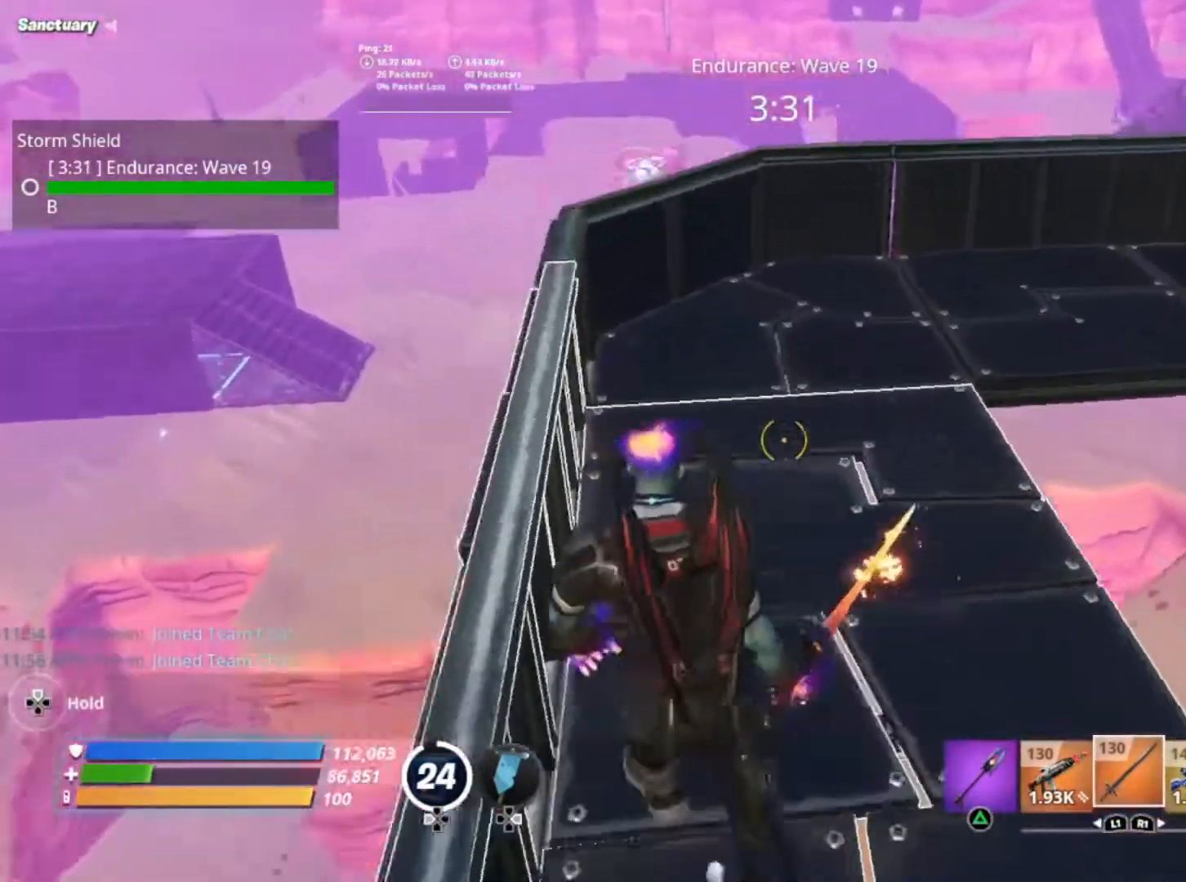
{"buttons": [], "left_stick": "up", "right_stick": "right", "events": []}
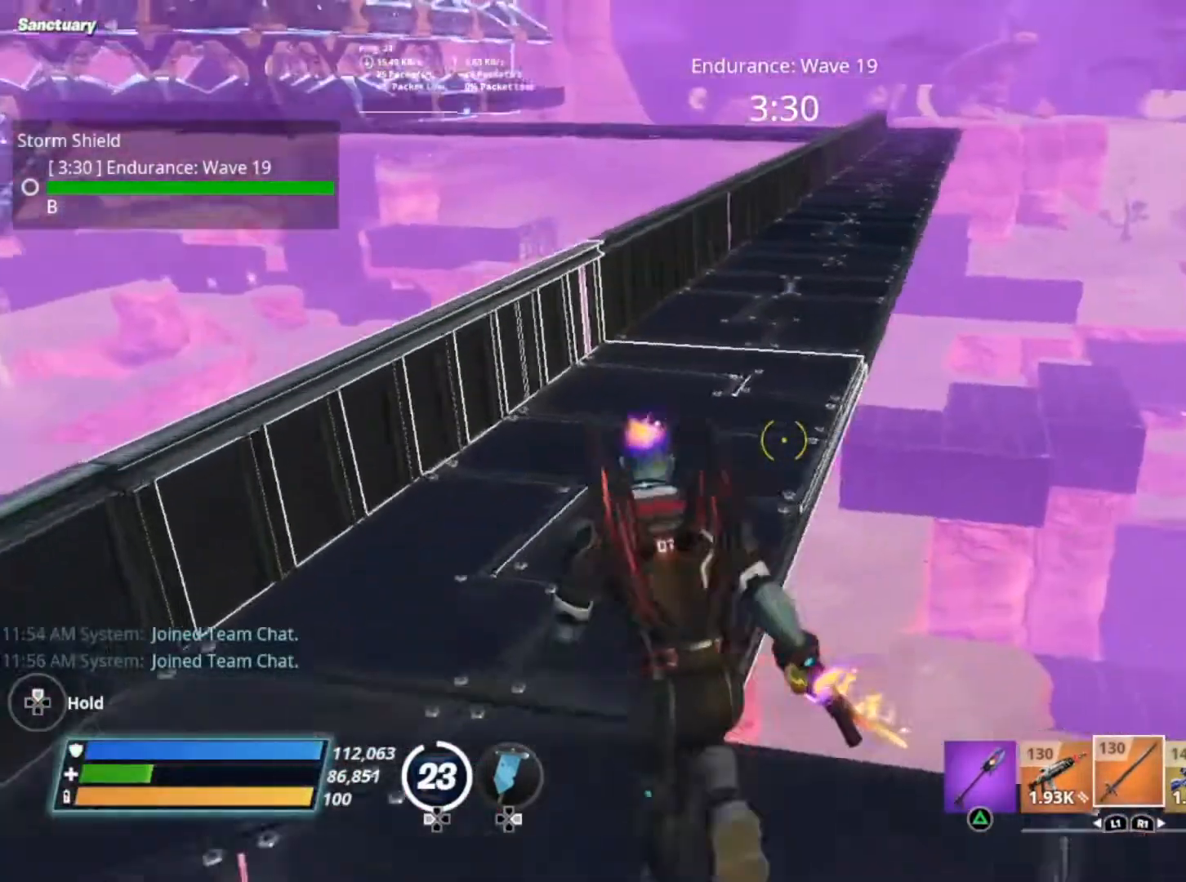
{"buttons": [], "left_stick": "up", "right_stick": "center", "events": [[33, "right_stick", "center"], [167, "A", "down"], [233, "A", "up"], [333, "Y", "down"], [433, "Y", "up"]]}
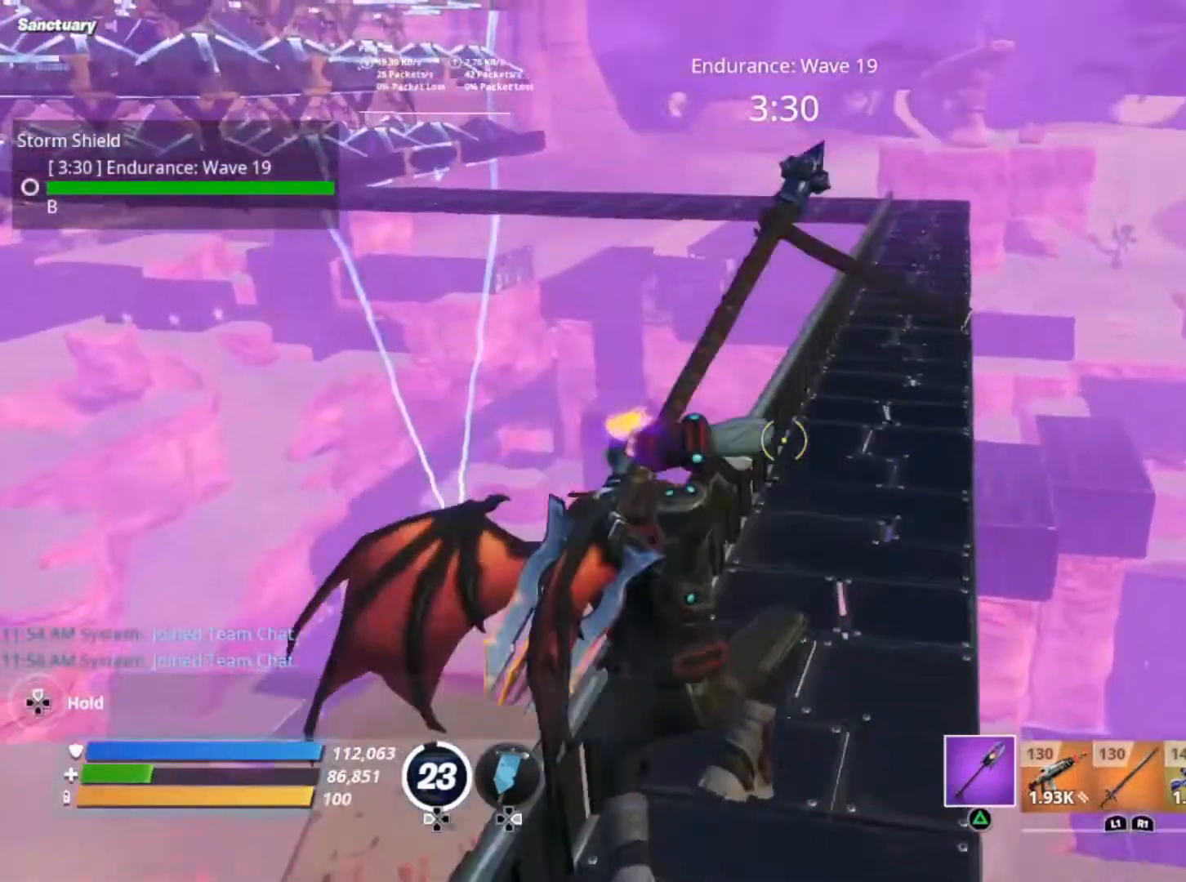
{"buttons": [], "left_stick": "up", "right_stick": "down-right", "events": [[67, "R1", "down"], [200, "R1", "up"], [367, "right_stick", "down-right"]]}
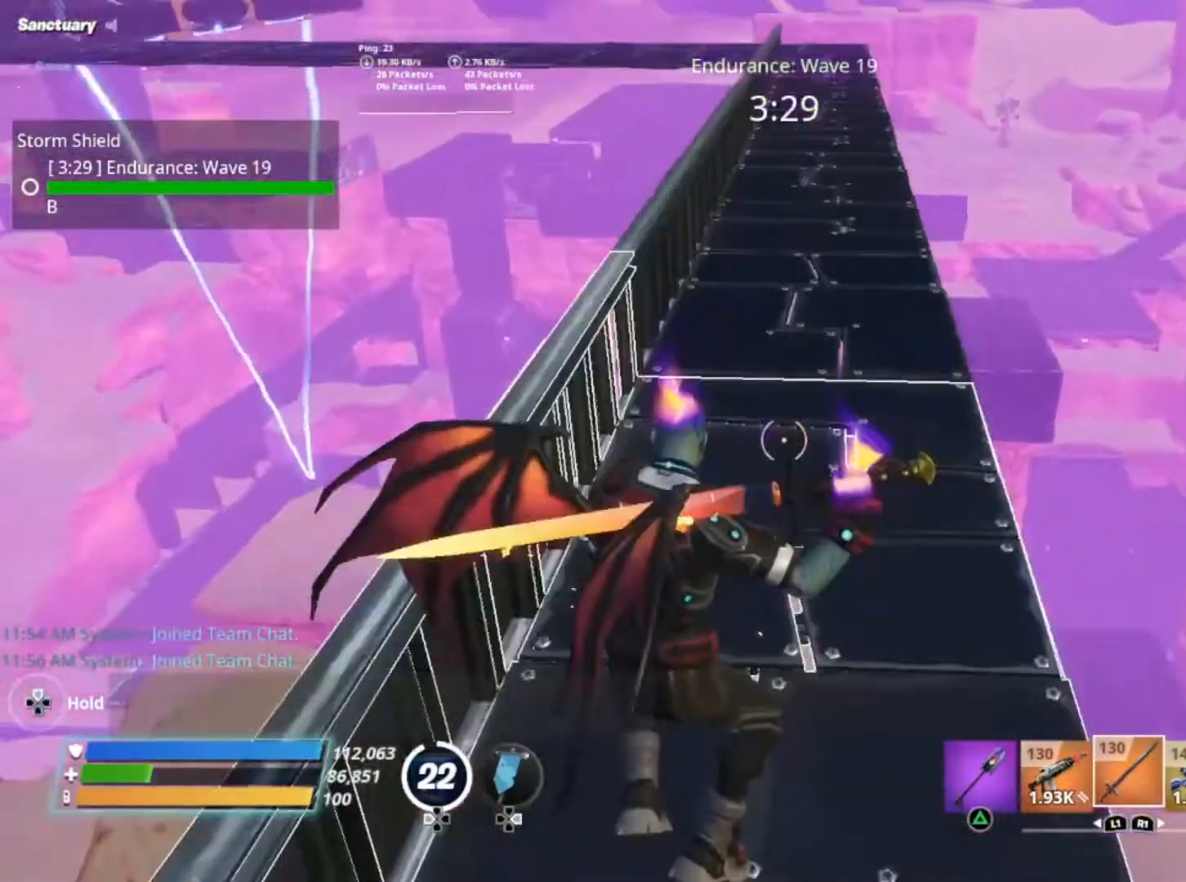
{"buttons": [], "left_stick": "up", "right_stick": "center", "events": [[67, "right_stick", "center"], [200, "A", "down"], [267, "A", "up"], [400, "Y", "down"], [500, "Y", "up"]]}
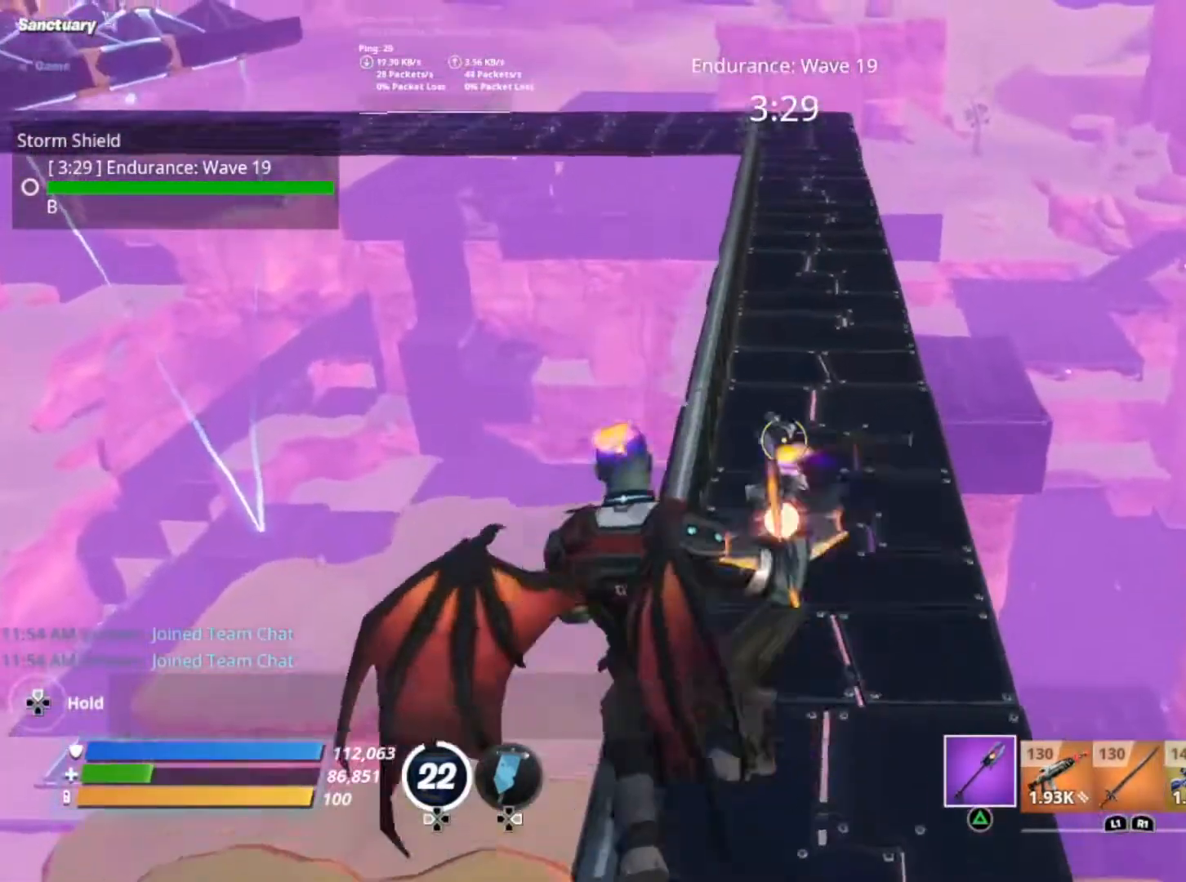
{"buttons": [], "left_stick": "up", "right_stick": "center", "events": [[133, "R1", "down"], [267, "R1", "up"]]}
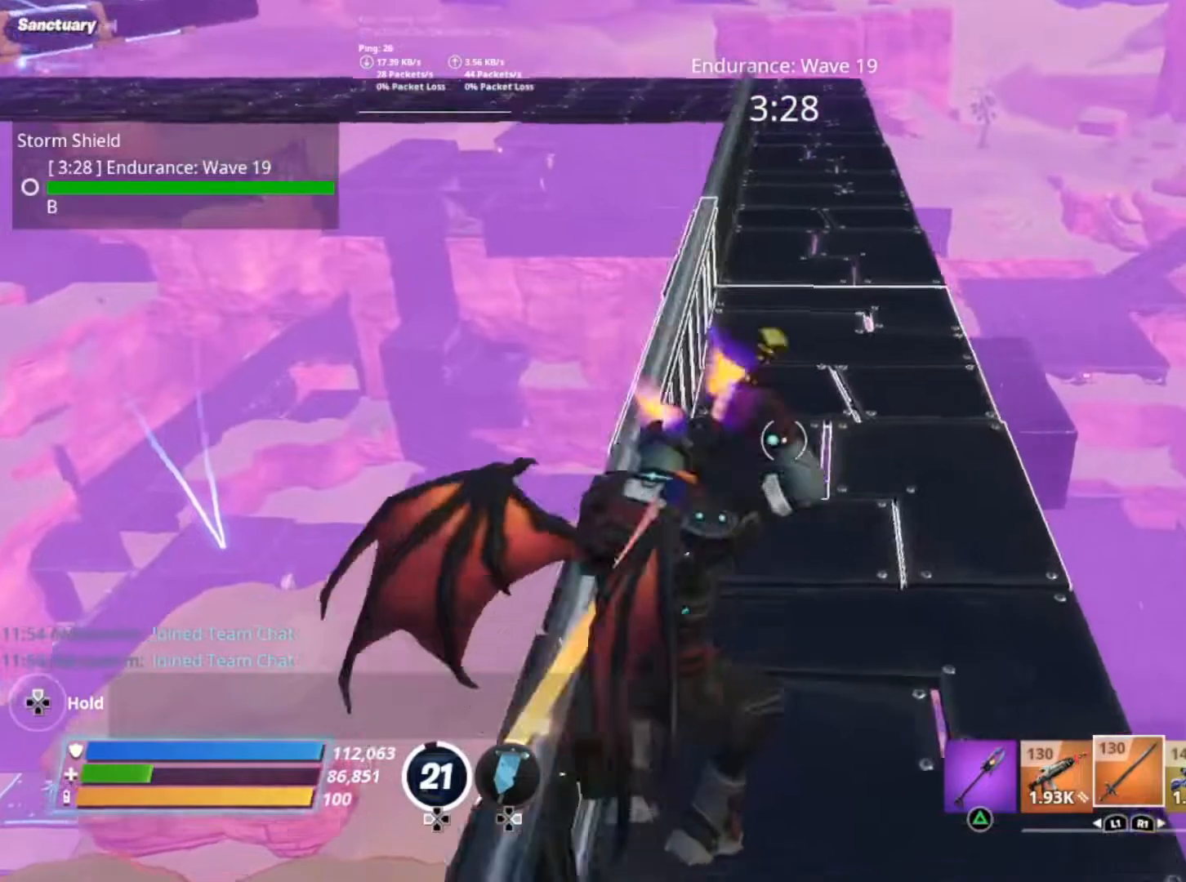
{"buttons": ["Y"], "left_stick": "up", "right_stick": "center", "events": [[200, "A", "down"], [300, "A", "up"], [433, "Y", "down"]]}
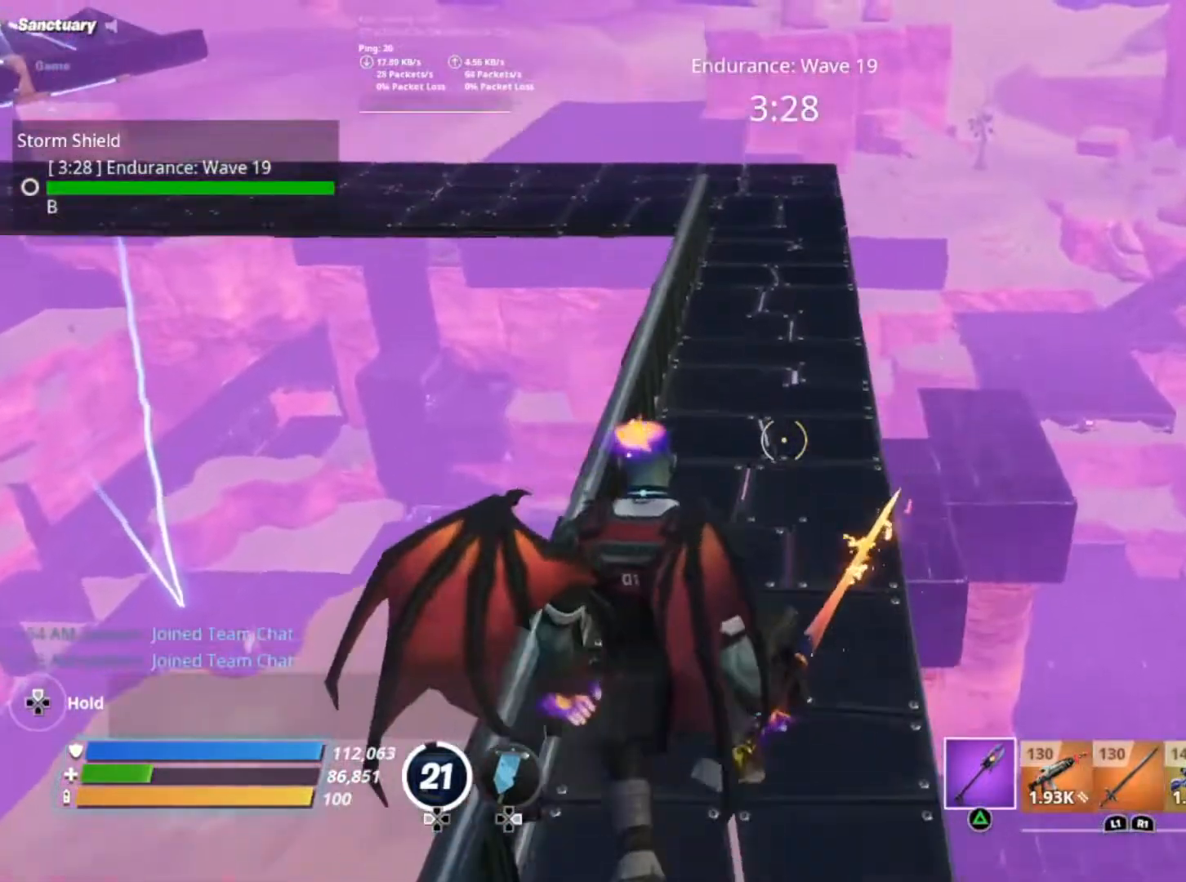
{"buttons": [], "left_stick": "up", "right_stick": "center", "events": [[33, "Y", "up"], [200, "R1", "down"], [300, "R1", "up"]]}
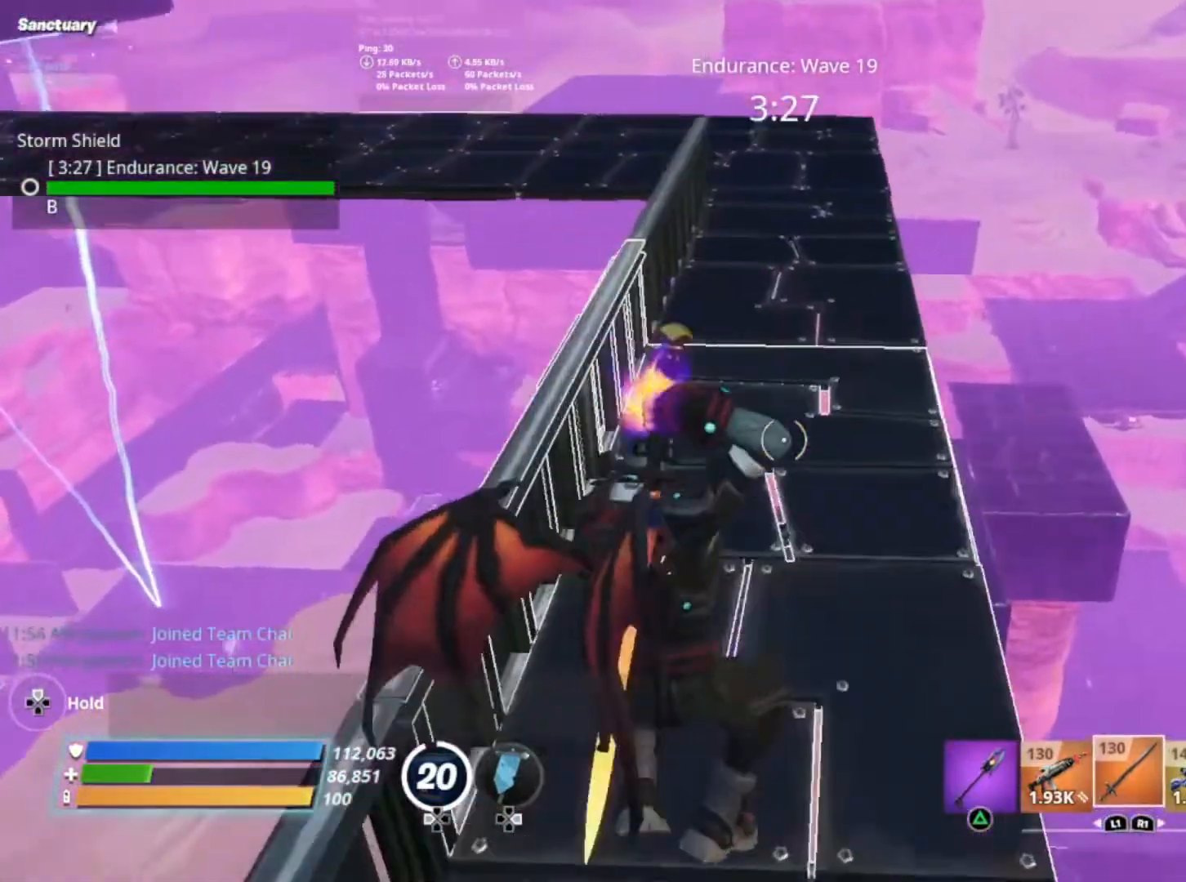
{"buttons": [], "left_stick": "up", "right_stick": "center", "events": [[167, "A", "down"], [267, "A", "up"], [400, "Y", "down"], [467, "Y", "up"]]}
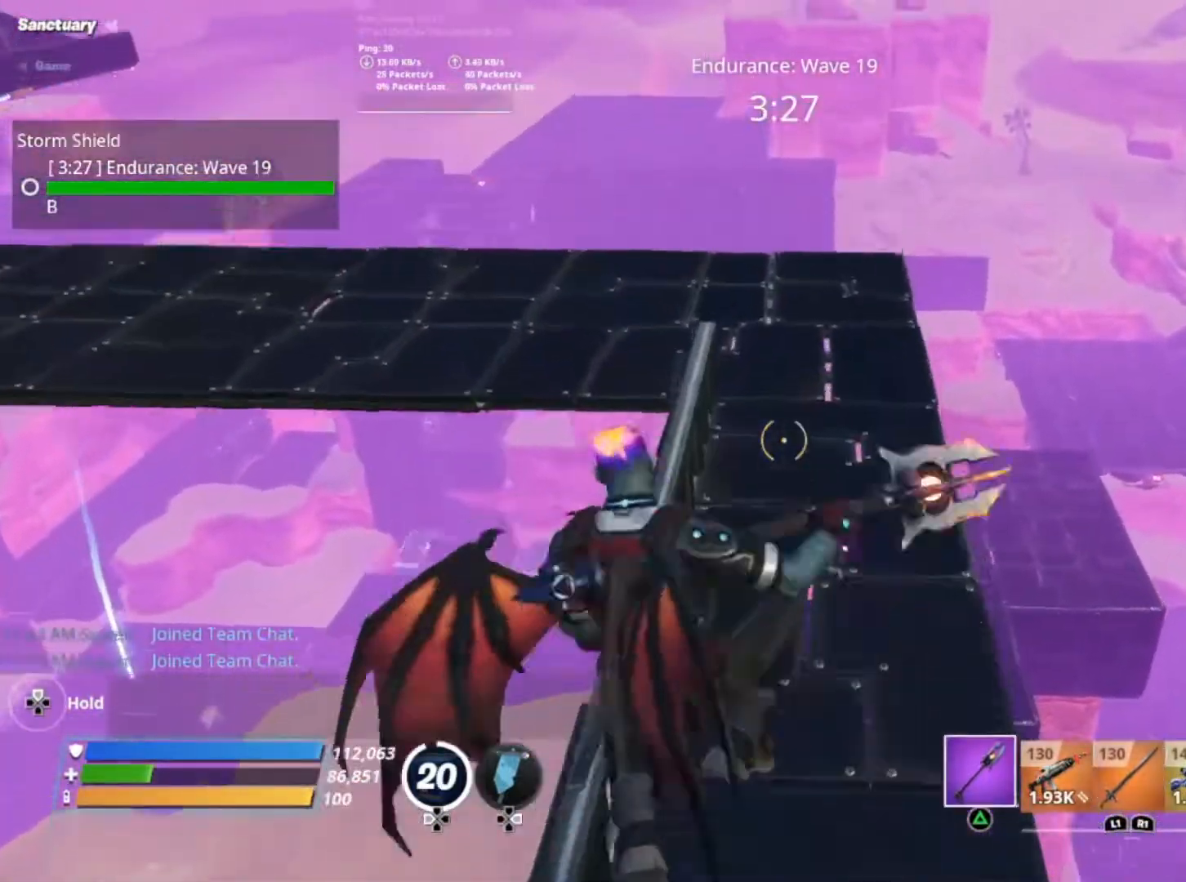
{"buttons": [], "left_stick": "up", "right_stick": "center"}
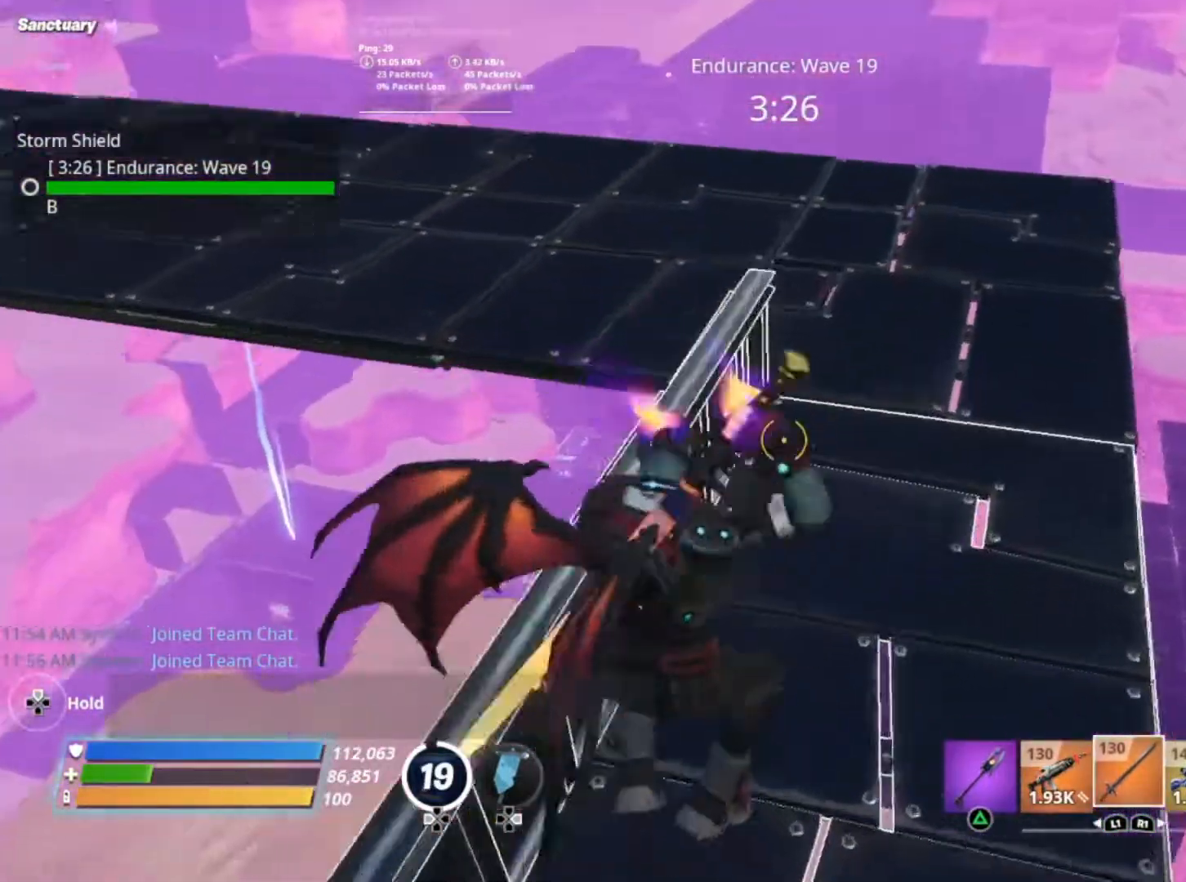
{"buttons": [], "left_stick": "up-left", "right_stick": "left", "events": [[233, "A", "down"], [367, "A", "up"], [367, "left_stick", "up-left"], [500, "right_stick", "left"]]}
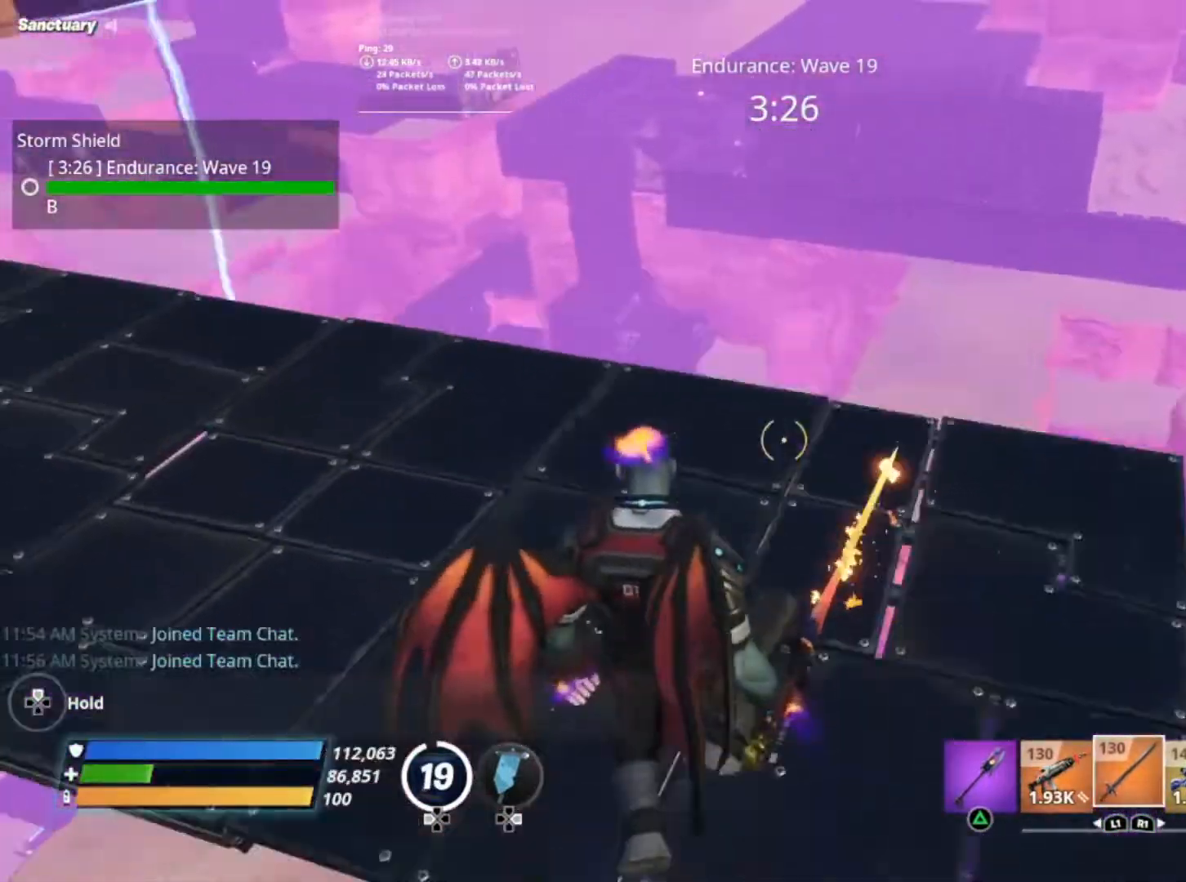
{"buttons": [], "left_stick": "up", "right_stick": "up-left", "events": [[167, "right_stick", "up-left"], [400, "left_stick", "up"]]}